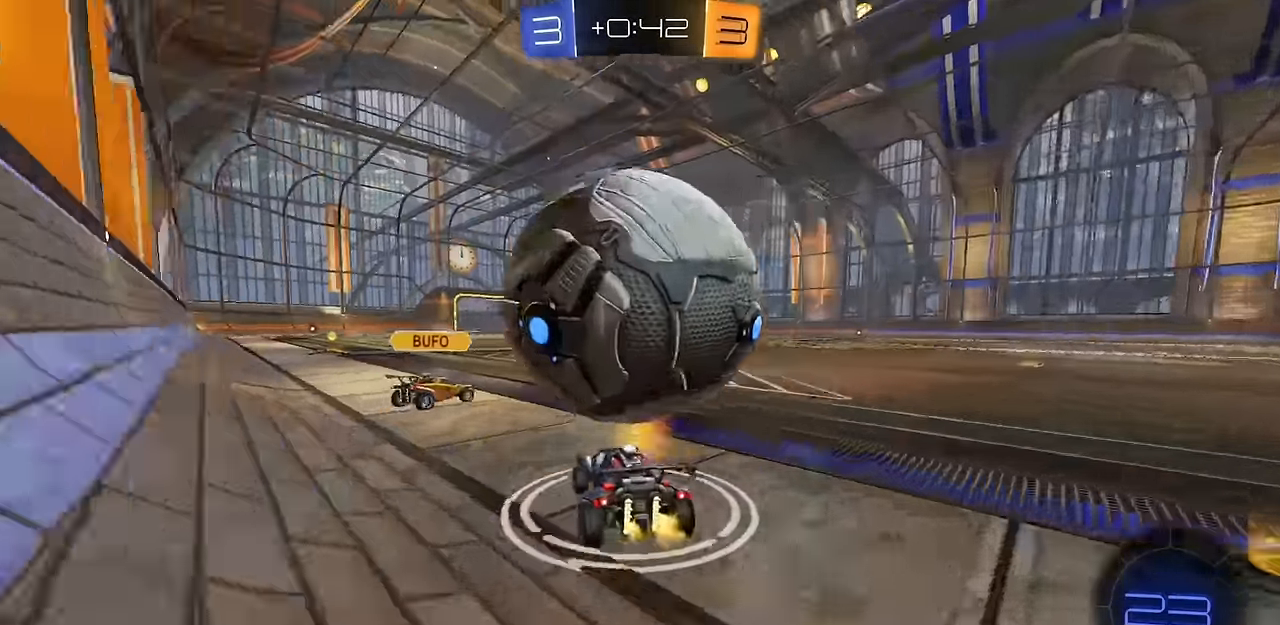
Gameplay with a controller (PlayStation layout); each line is a JSON object with the inputs held at the frame after it. "events" lists button and stick changes between this image and that frame as [ms after this image, input, new state], when the widget could be followed in between.
{"buttons": ["R1"], "left_stick": "right", "right_stick": "center", "events": [[83, "left_stick", "left"], [266, "L2", "down"], [333, "left_stick", "right"], [367, "L2", "up"], [483, "R1", "down"]]}
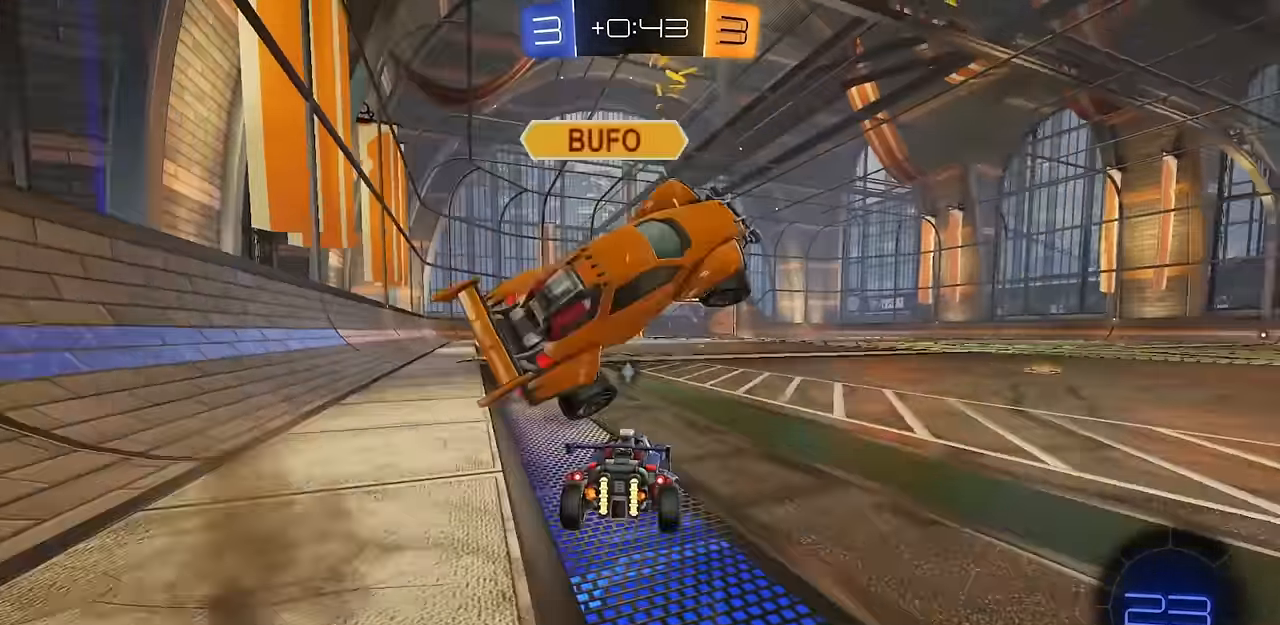
{"buttons": ["R2"], "left_stick": "right", "right_stick": "center", "events": [[50, "TRIANGLE", "down"], [133, "R2", "down"], [167, "TRIANGLE", "up"], [200, "R1", "up"]]}
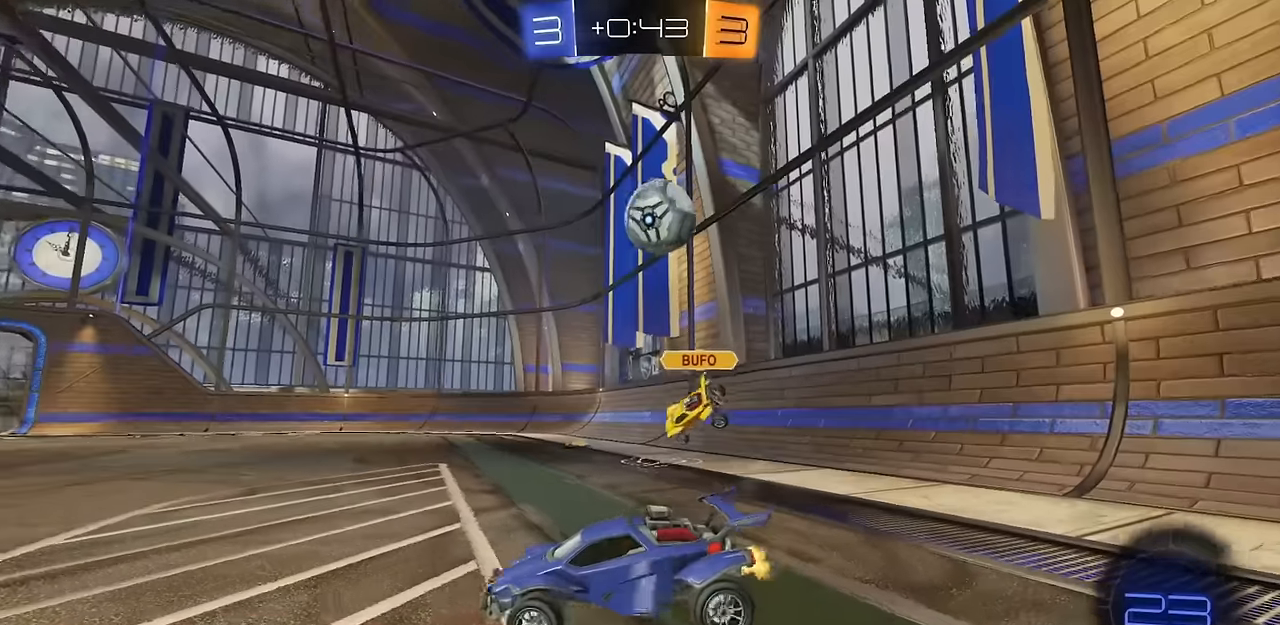
{"buttons": ["R2"], "left_stick": "right", "right_stick": "center", "events": [[50, "R1", "down"], [167, "R1", "up"]]}
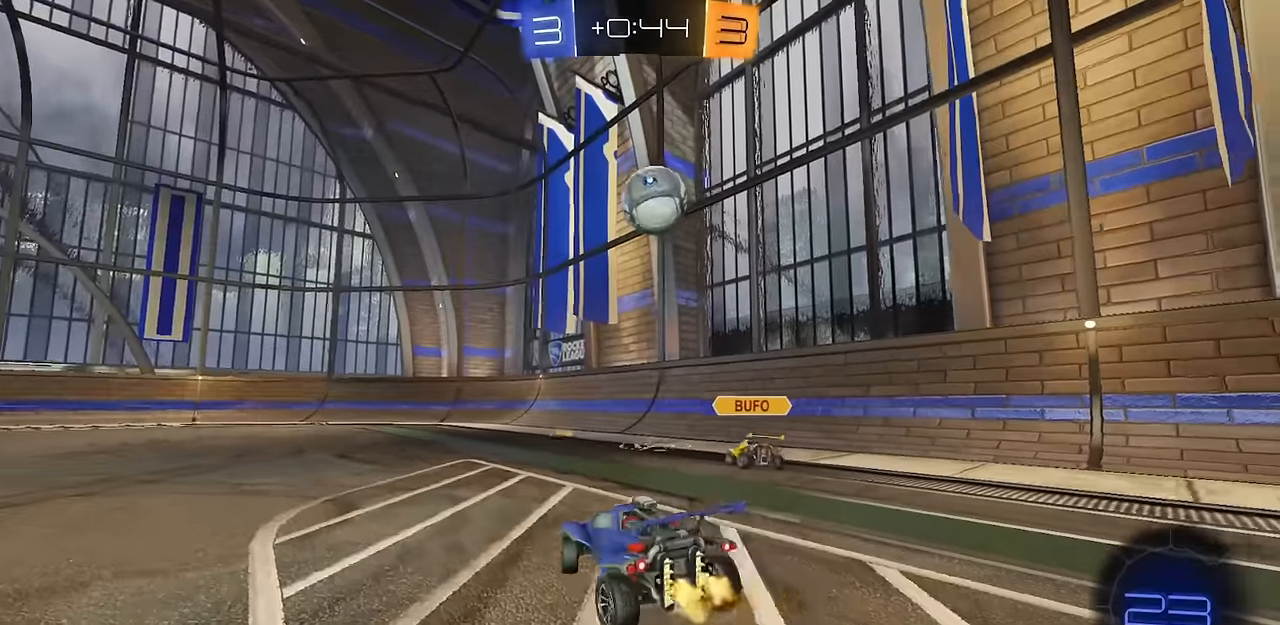
{"buttons": ["R2"], "left_stick": "left", "right_stick": "center", "events": [[217, "left_stick", "center"], [467, "left_stick", "left"]]}
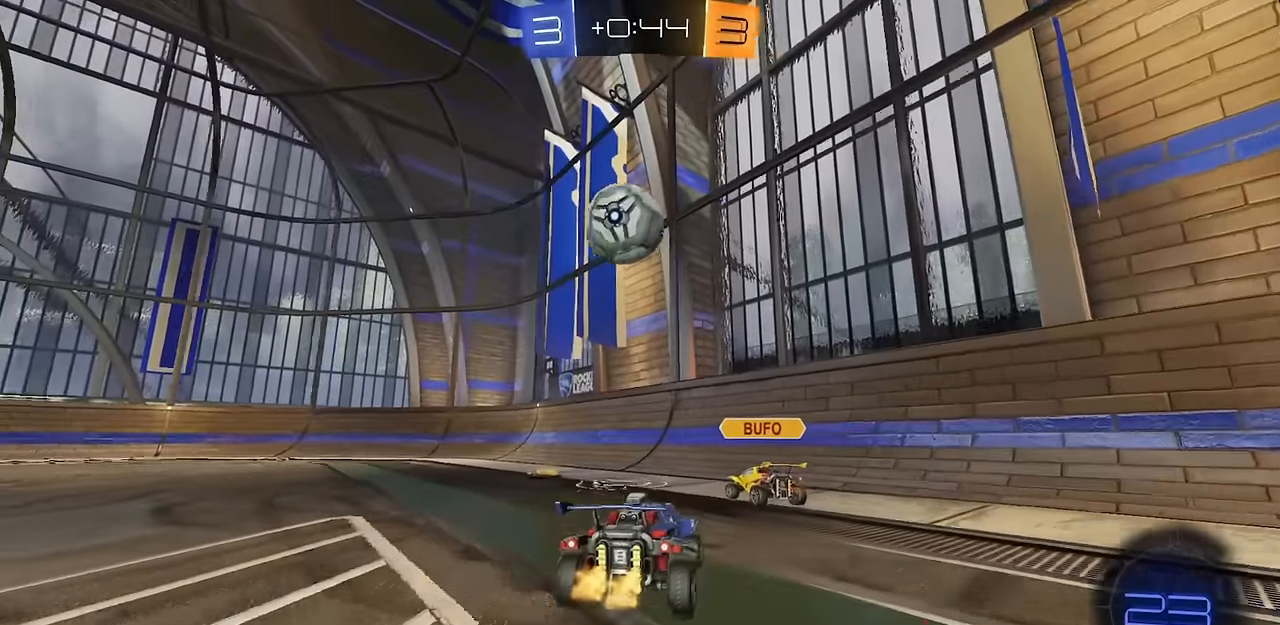
{"buttons": ["R2"], "left_stick": "left", "right_stick": "center", "events": [[133, "left_stick", "center"], [233, "TRIANGLE", "down"], [317, "left_stick", "right"], [334, "TRIANGLE", "up"], [417, "left_stick", "center"], [484, "left_stick", "left"]]}
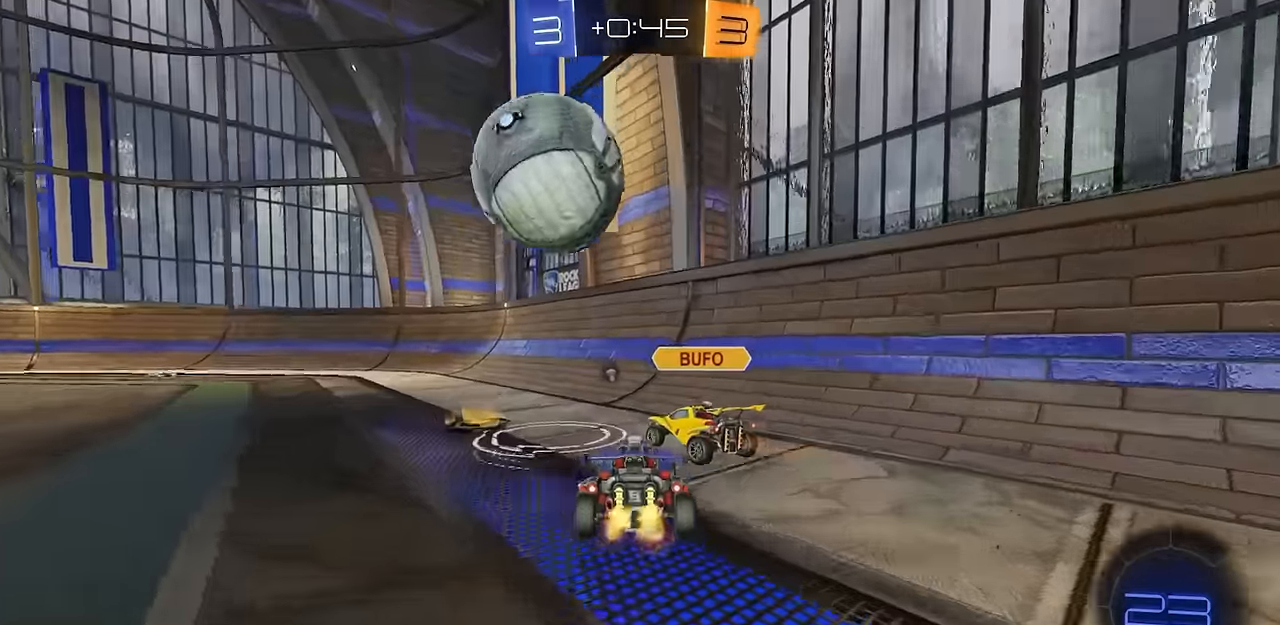
{"buttons": ["CIRCLE", "R2"], "left_stick": "center", "right_stick": "center", "events": [[50, "R1", "down"], [117, "R1", "up"], [334, "left_stick", "right"], [417, "CIRCLE", "down"], [417, "left_stick", "center"]]}
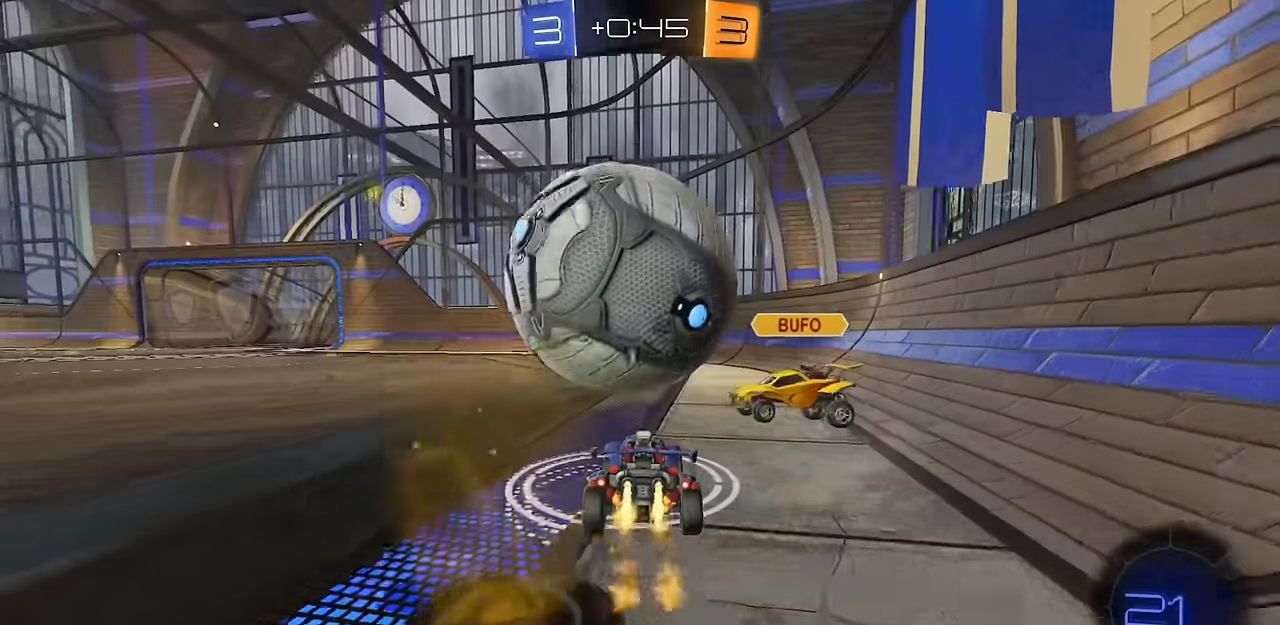
{"buttons": [], "left_stick": "up-left", "right_stick": "center"}
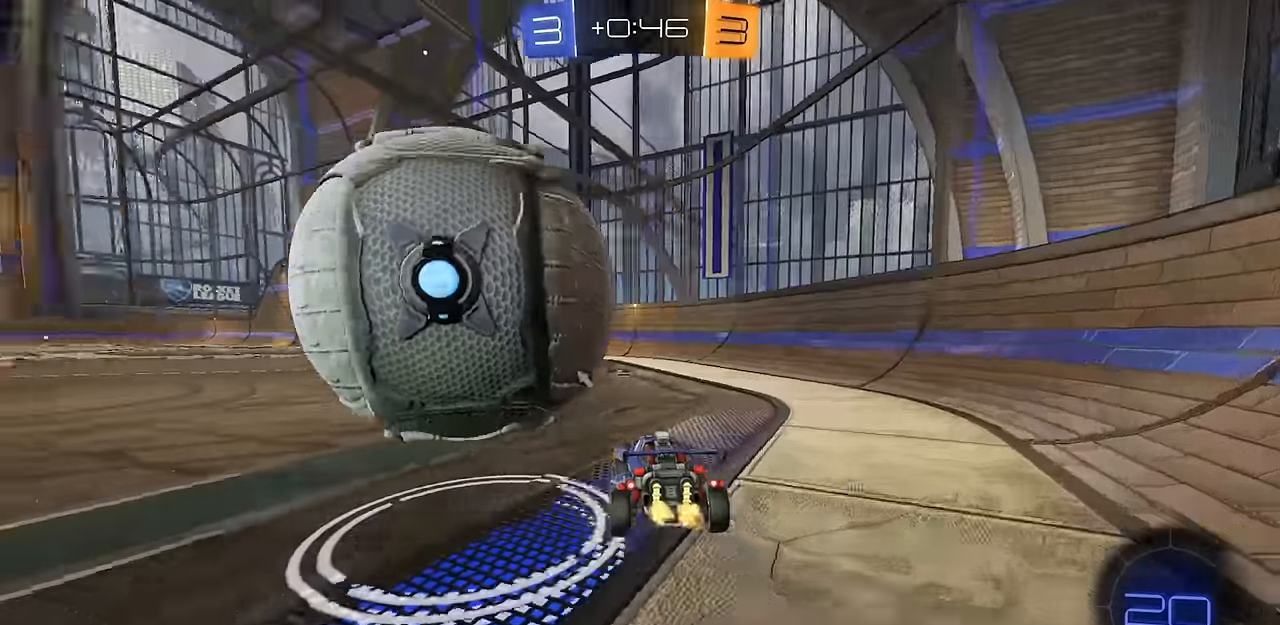
{"buttons": ["R2"], "left_stick": "left", "right_stick": "center", "events": [[84, "left_stick", "center"], [351, "left_stick", "left"], [467, "R2", "down"]]}
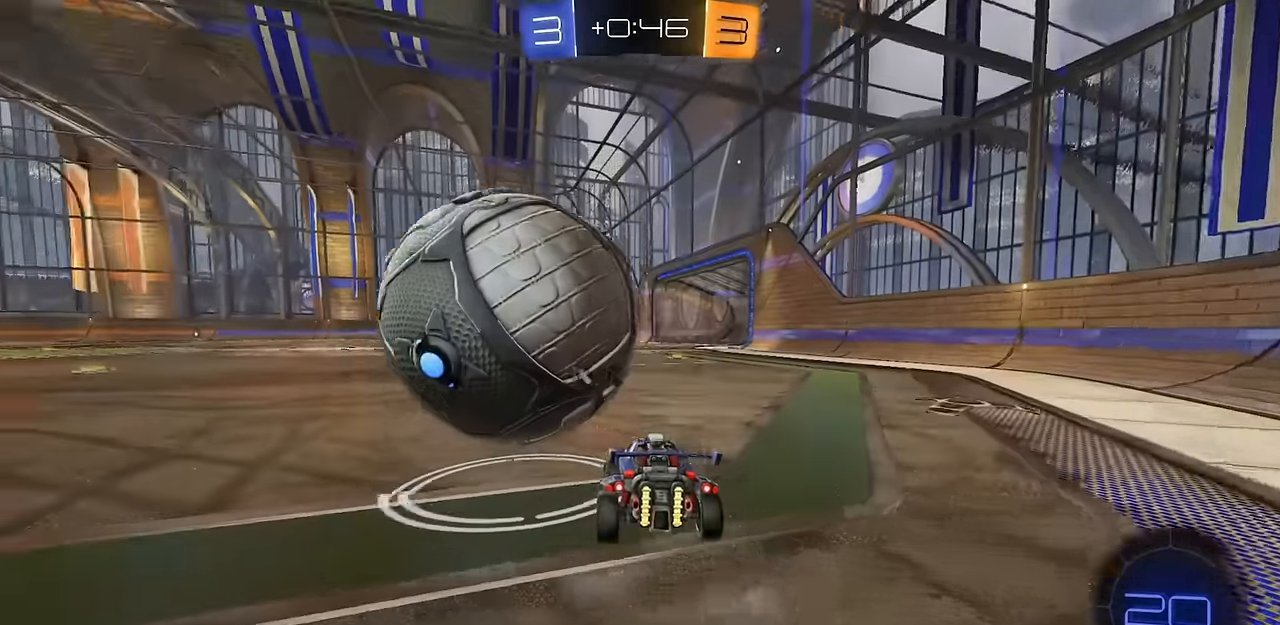
{"buttons": ["CROSS", "CIRCLE", "L1", "R2"], "left_stick": "up-right", "right_stick": "center", "events": [[67, "CIRCLE", "down"], [200, "left_stick", "center"], [267, "CROSS", "down"], [334, "left_stick", "right"], [350, "L1", "down"], [384, "left_stick", "up-right"], [400, "CROSS", "up"], [467, "CROSS", "down"]]}
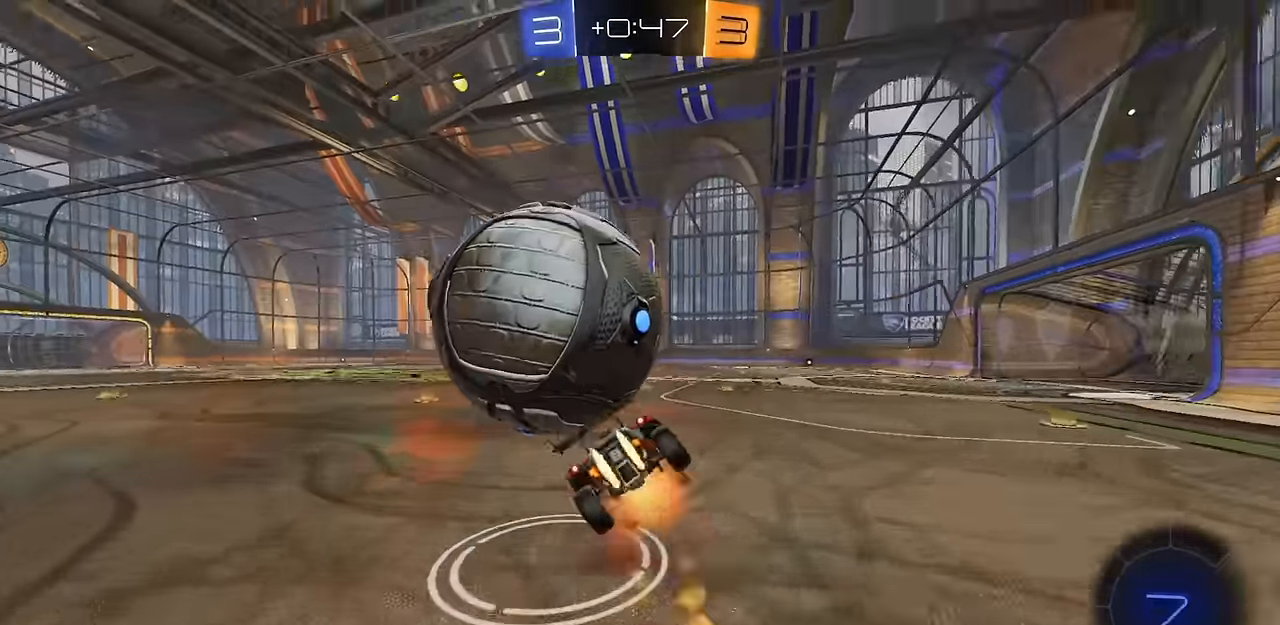
{"buttons": ["TRIANGLE", "L1"], "left_stick": "down-left", "right_stick": "center", "events": [[50, "left_stick", "down"], [67, "TRIANGLE", "down"], [117, "CROSS", "up"], [150, "TRIANGLE", "up"], [167, "L1", "up"], [234, "TRIANGLE", "down"], [301, "TRIANGLE", "up"], [317, "CIRCLE", "up"], [334, "left_stick", "down-left"], [401, "L1", "down"], [401, "R2", "up"], [467, "TRIANGLE", "down"]]}
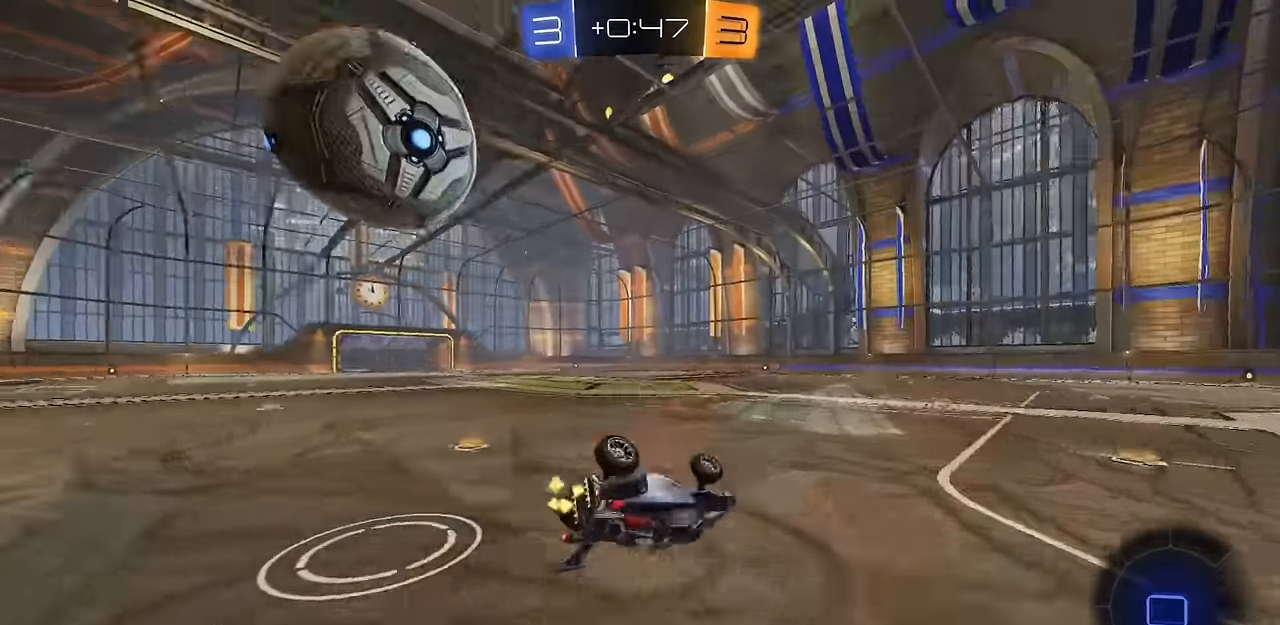
{"buttons": ["R2"], "left_stick": "left", "right_stick": "center", "events": [[67, "TRIANGLE", "up"], [150, "L1", "up"], [150, "R2", "down"], [317, "left_stick", "center"], [484, "left_stick", "left"]]}
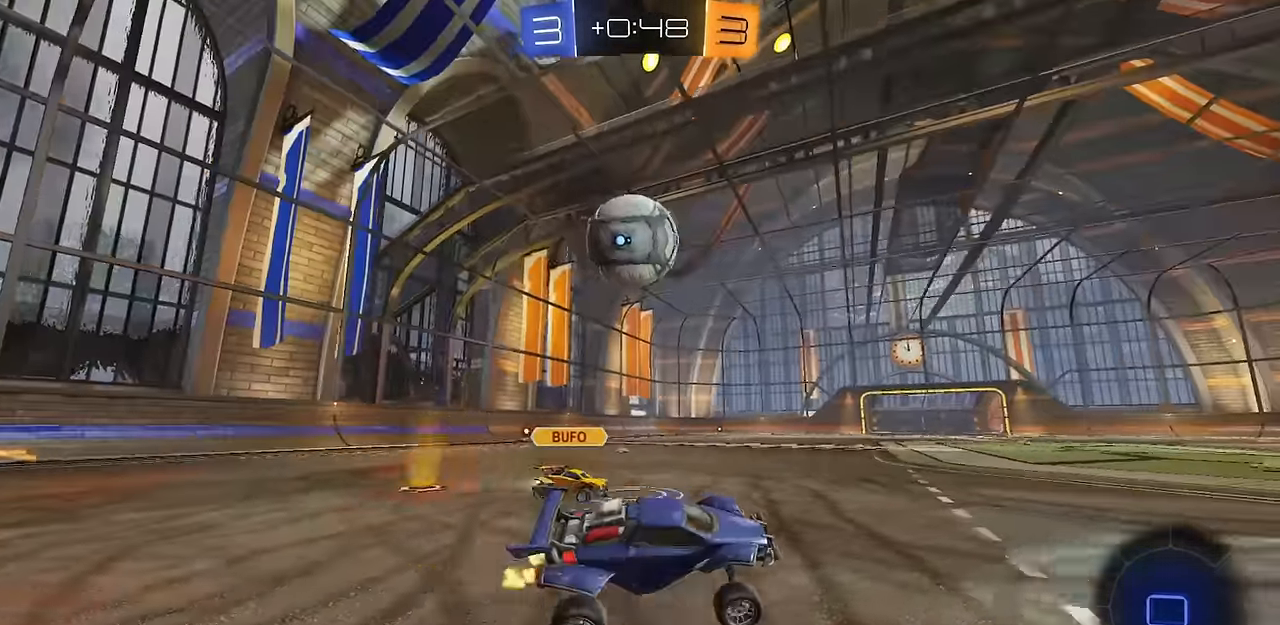
{"buttons": [], "left_stick": "center", "right_stick": "center", "events": [[233, "CROSS", "down"], [267, "R2", "up"], [283, "CROSS", "up"], [283, "left_stick", "right"], [333, "left_stick", "center"]]}
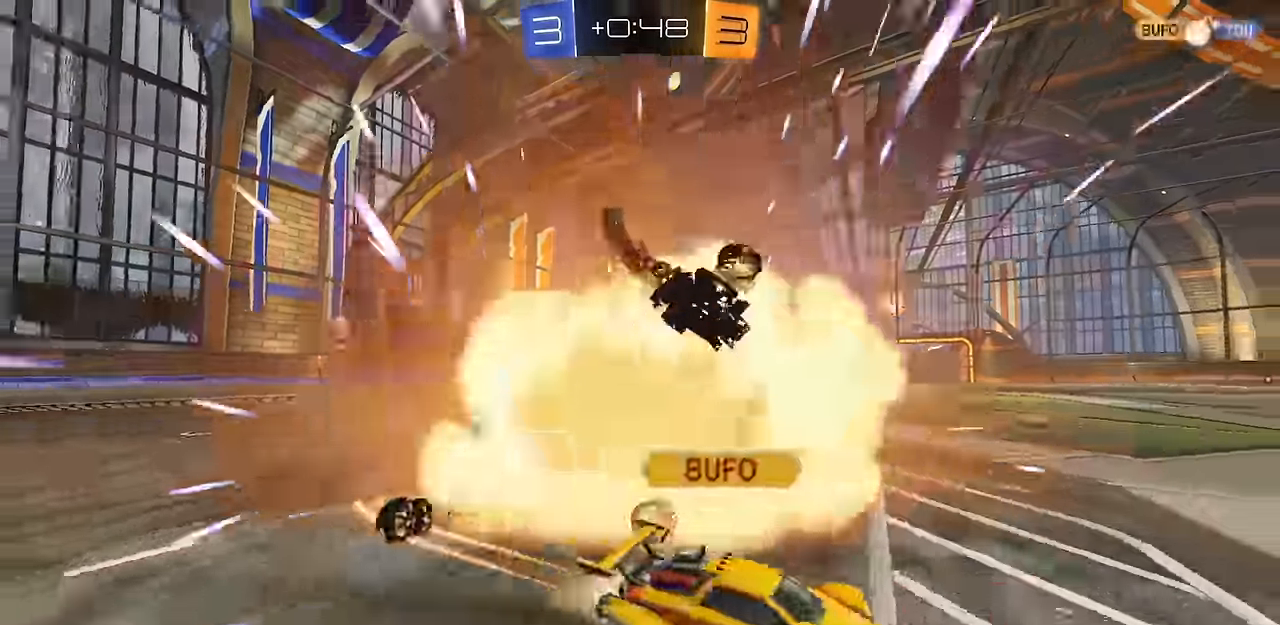
{"buttons": [], "left_stick": "center", "right_stick": "center", "events": [[251, "SQUARE", "down"], [351, "SQUARE", "up"]]}
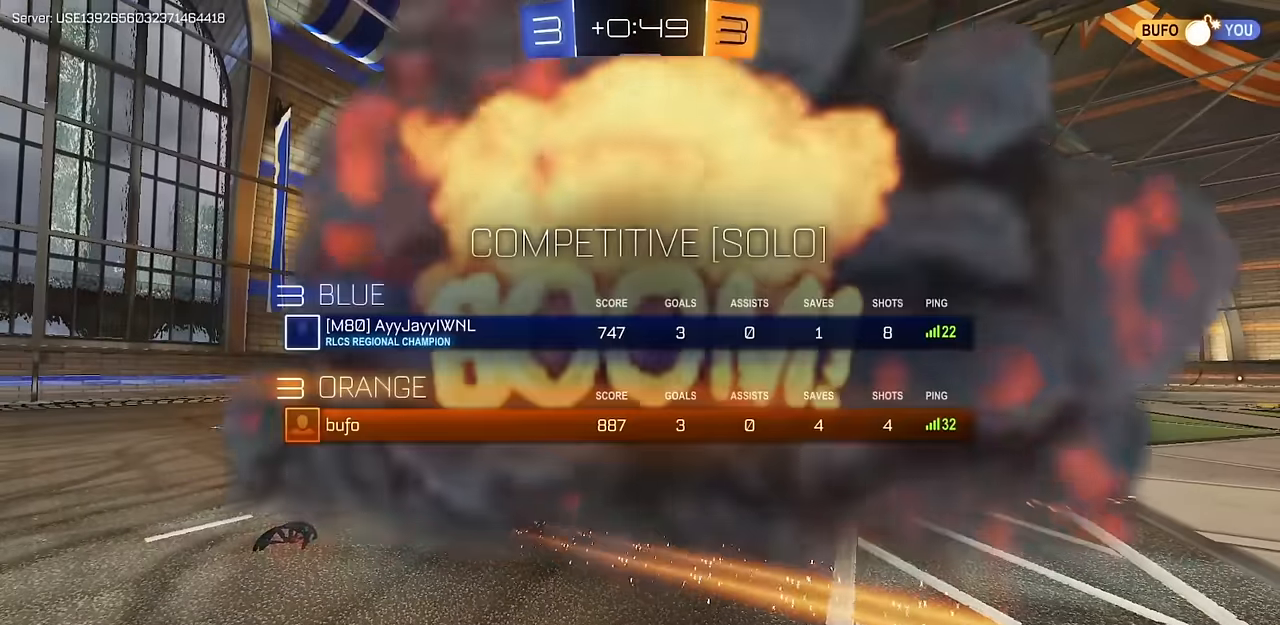
{"buttons": [], "left_stick": "center", "right_stick": "center", "events": []}
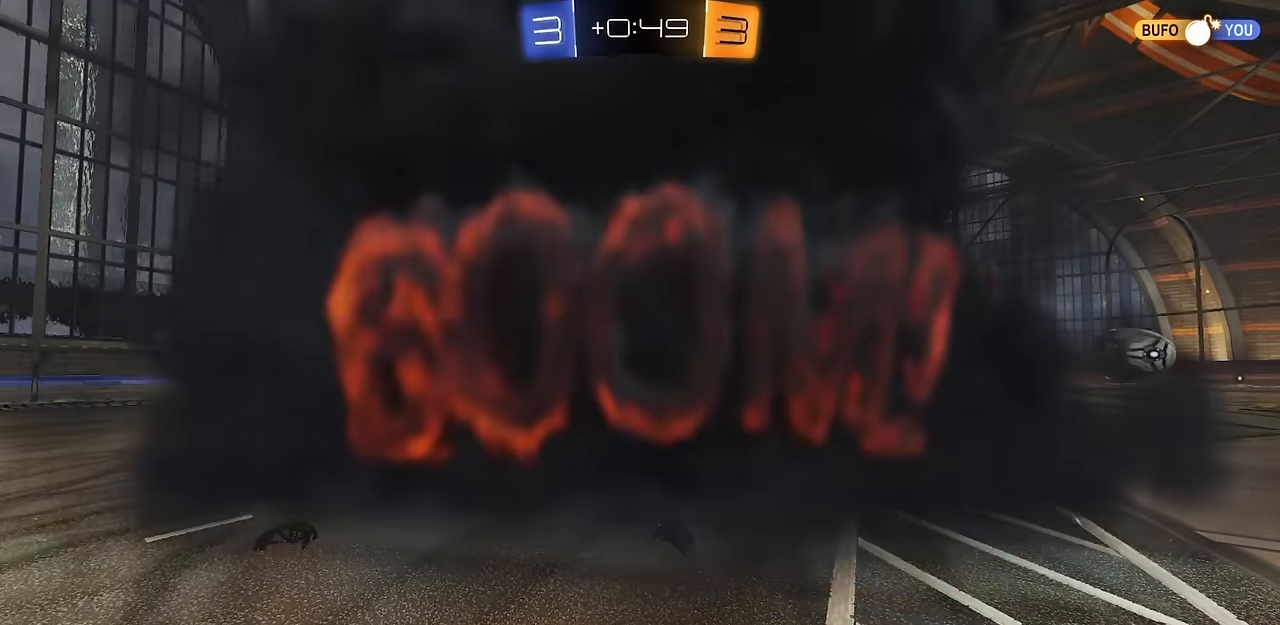
{"buttons": [], "left_stick": "center", "right_stick": "center", "events": []}
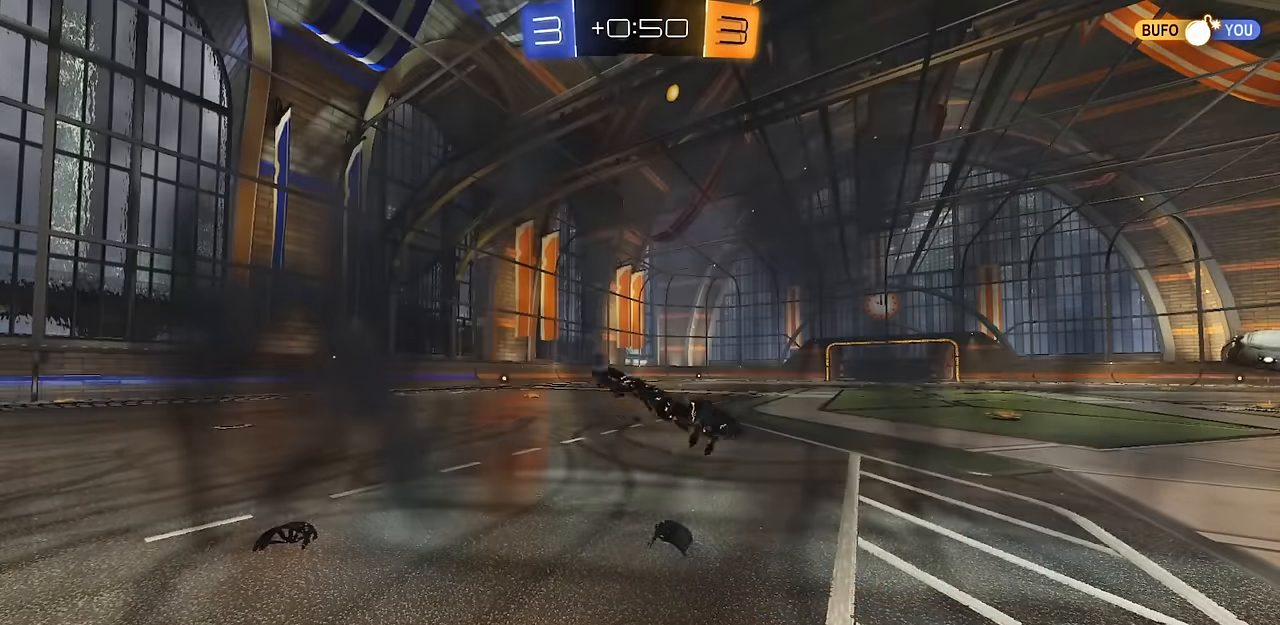
{"buttons": ["R2"], "left_stick": "center", "right_stick": "center", "events": [[384, "R2", "down"]]}
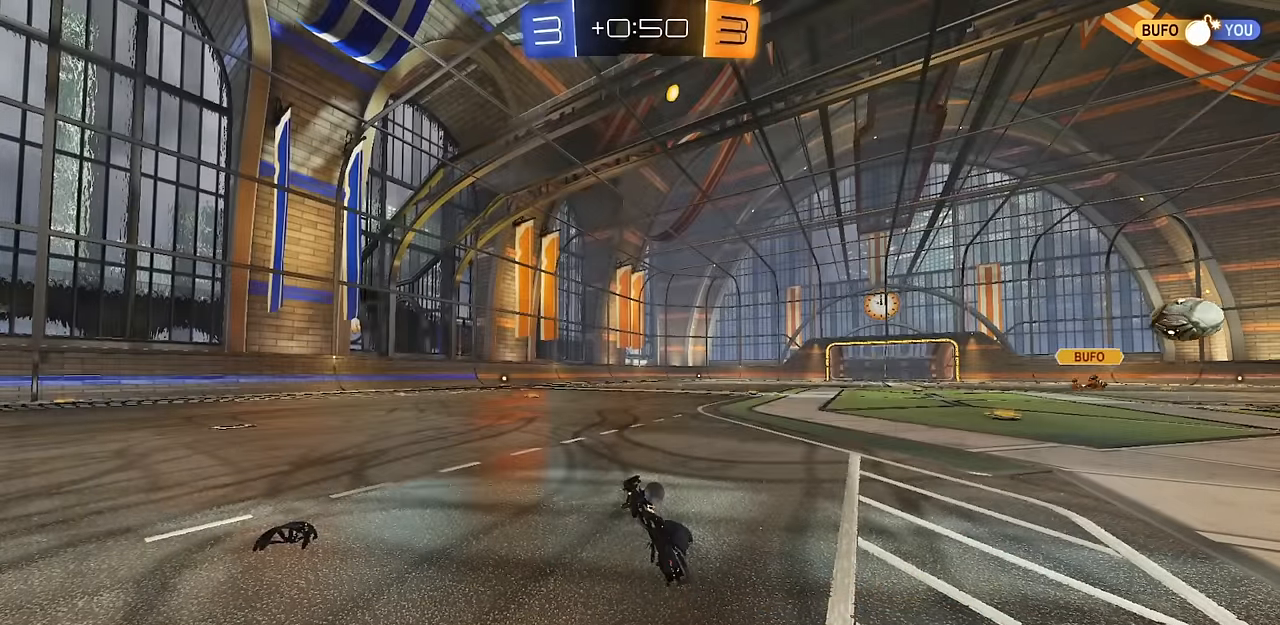
{"buttons": ["R2"], "left_stick": "center", "right_stick": "center", "events": []}
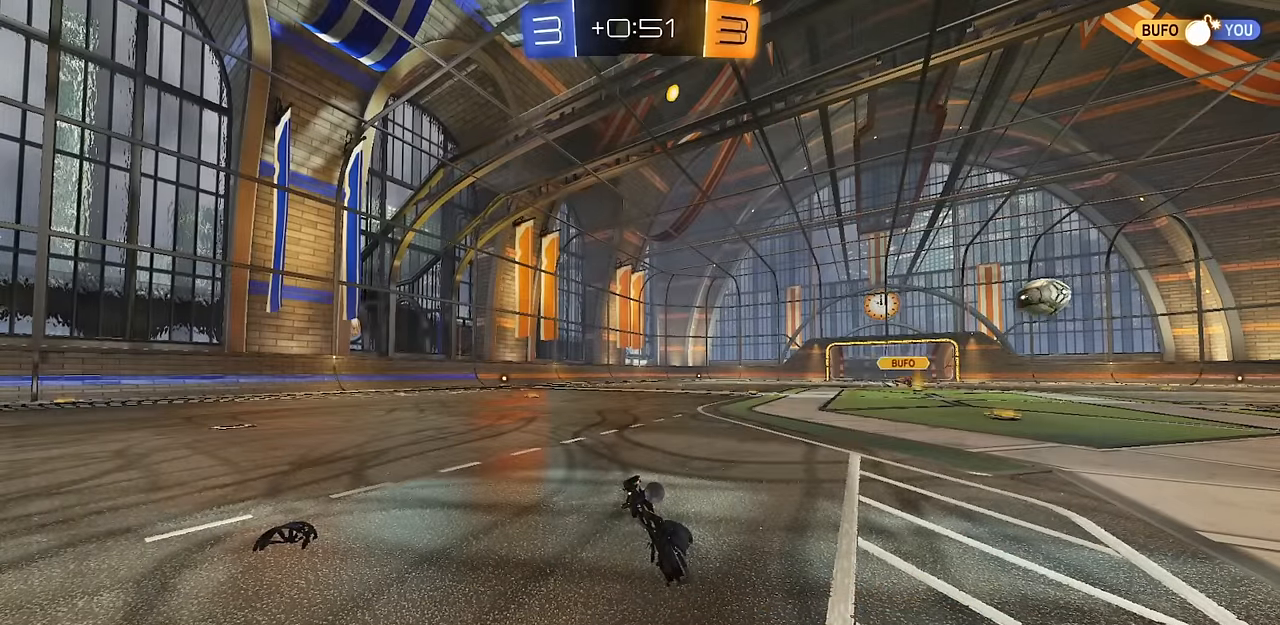
{"buttons": ["R2"], "left_stick": "center", "right_stick": "center", "events": []}
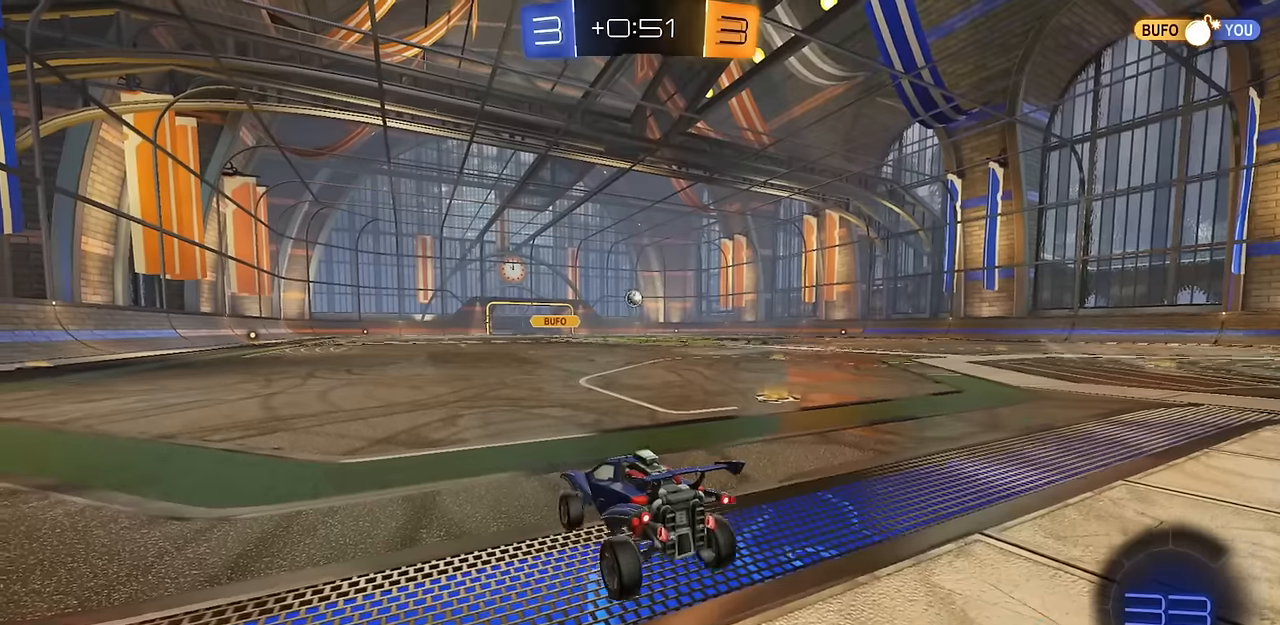
{"buttons": ["R2"], "left_stick": "right", "right_stick": "center", "events": [[117, "left_stick", "left"], [217, "left_stick", "right"], [301, "R1", "down"], [401, "R1", "up"]]}
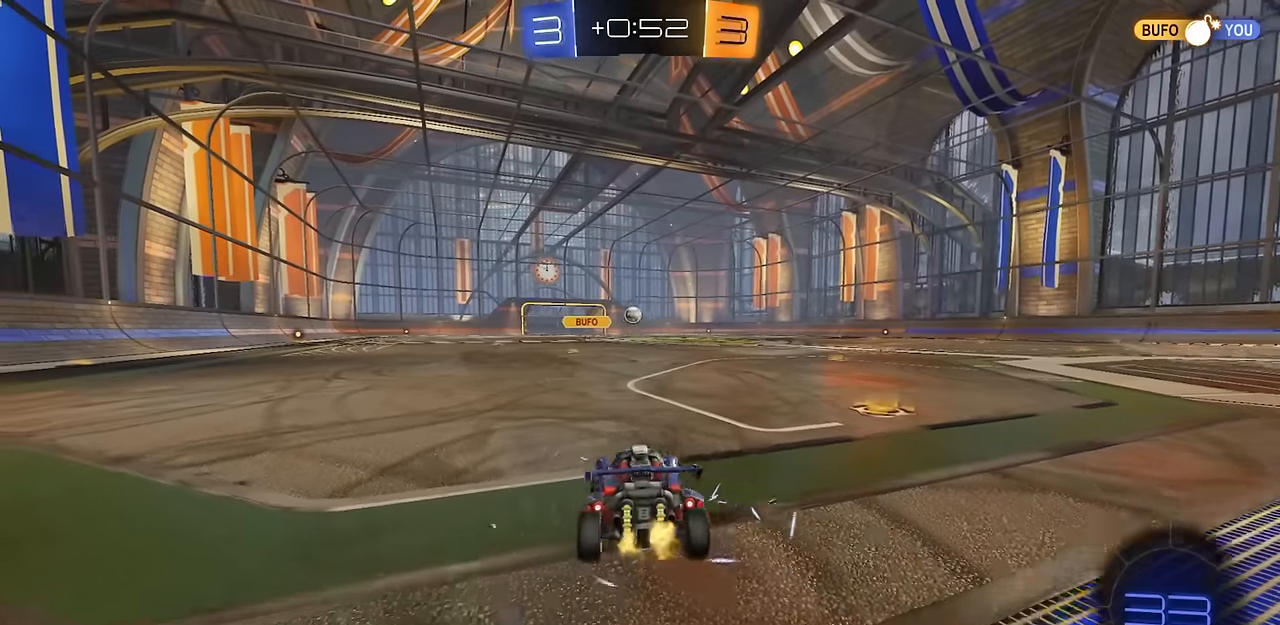
{"buttons": ["R2"], "left_stick": "right", "right_stick": "center", "events": [[333, "left_stick", "center"], [434, "left_stick", "right"]]}
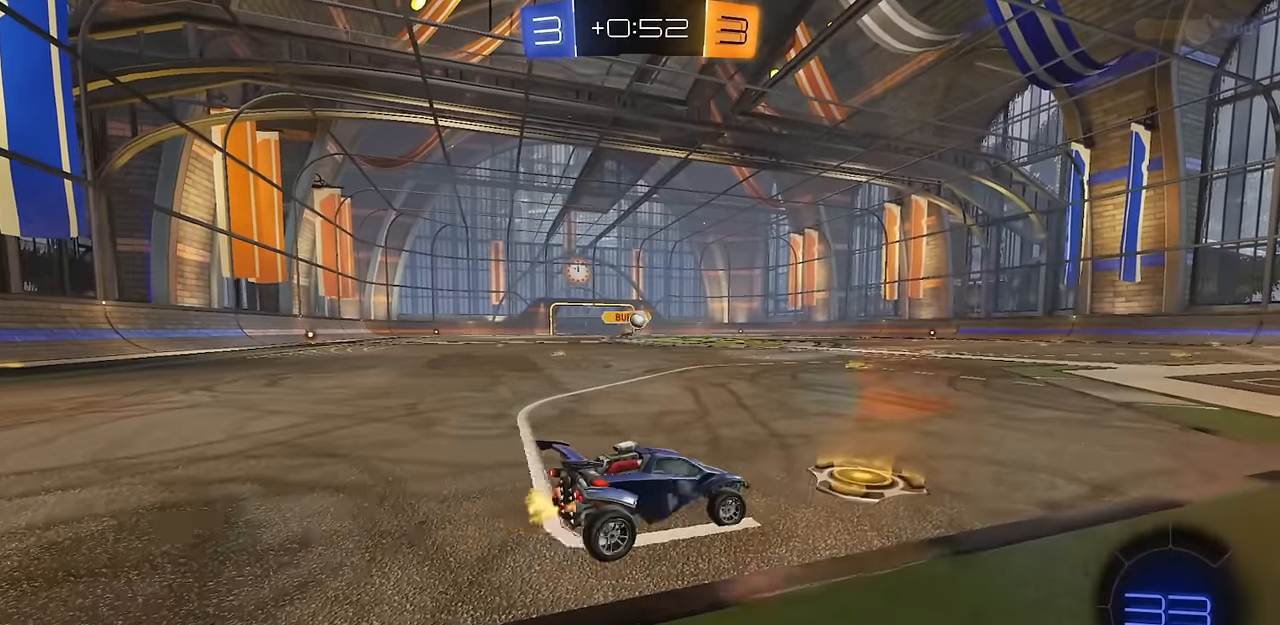
{"buttons": ["R2"], "left_stick": "center", "right_stick": "center", "events": [[67, "left_stick", "center"], [284, "CROSS", "down"], [284, "left_stick", "down-left"], [467, "CROSS", "up"], [467, "left_stick", "center"]]}
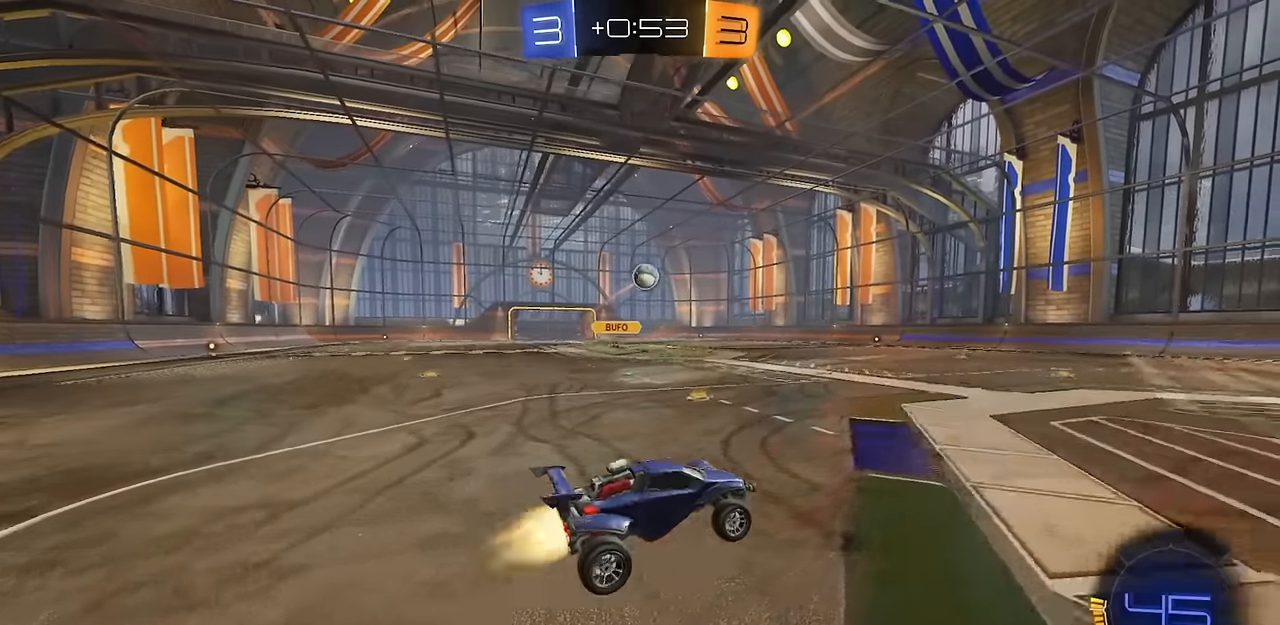
{"buttons": ["CIRCLE", "R2"], "left_stick": "up", "right_stick": "center", "events": [[17, "CIRCLE", "down"], [17, "CROSS", "down"], [33, "R1", "down"], [67, "left_stick", "down-right"], [150, "CROSS", "up"], [217, "R1", "up"], [250, "CIRCLE", "up"], [283, "left_stick", "up-right"], [350, "CIRCLE", "down"], [367, "left_stick", "up-left"], [434, "left_stick", "up"]]}
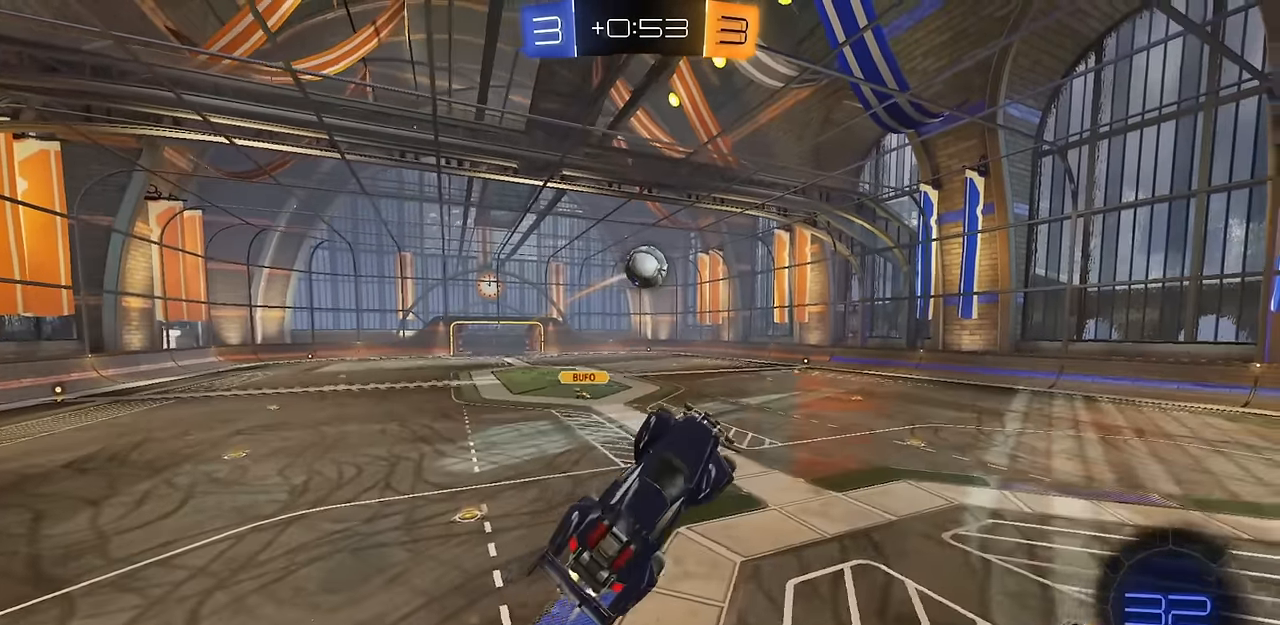
{"buttons": ["L1"], "left_stick": "left", "right_stick": "center", "events": [[167, "left_stick", "right"], [251, "CIRCLE", "up"], [284, "left_stick", "up"], [301, "R2", "up"], [367, "left_stick", "center"], [451, "L1", "down"], [501, "left_stick", "left"]]}
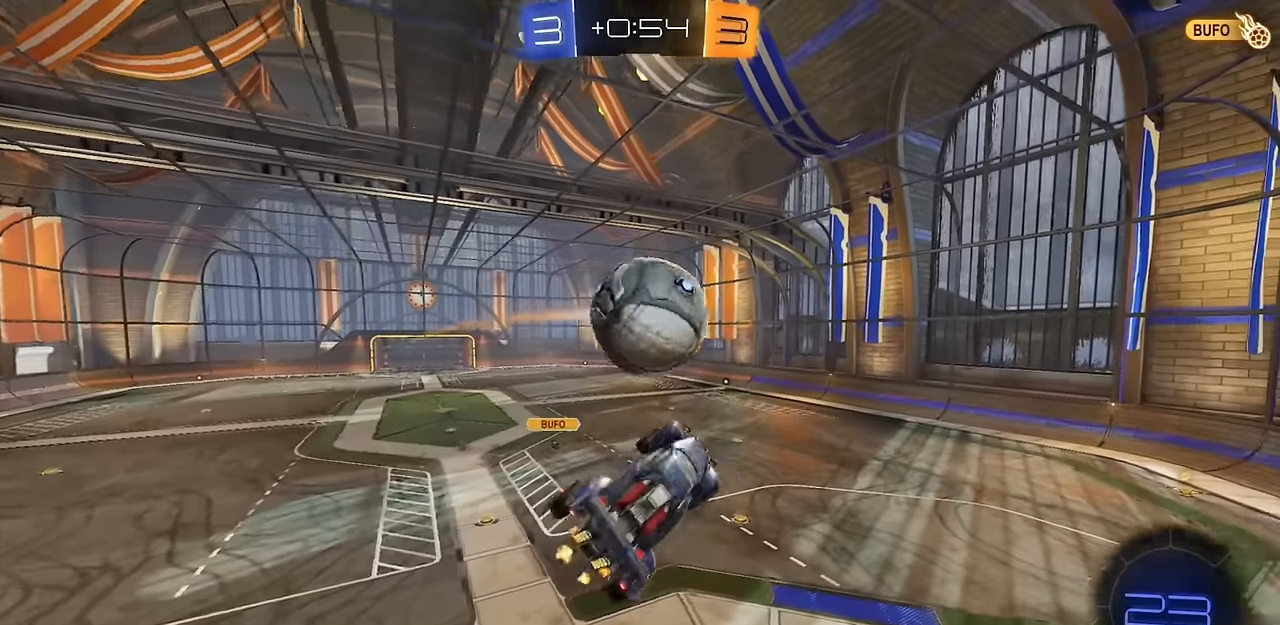
{"buttons": [], "left_stick": "right", "right_stick": "center", "events": [[33, "L1", "up"], [50, "left_stick", "down-left"], [167, "left_stick", "center"], [283, "left_stick", "right"]]}